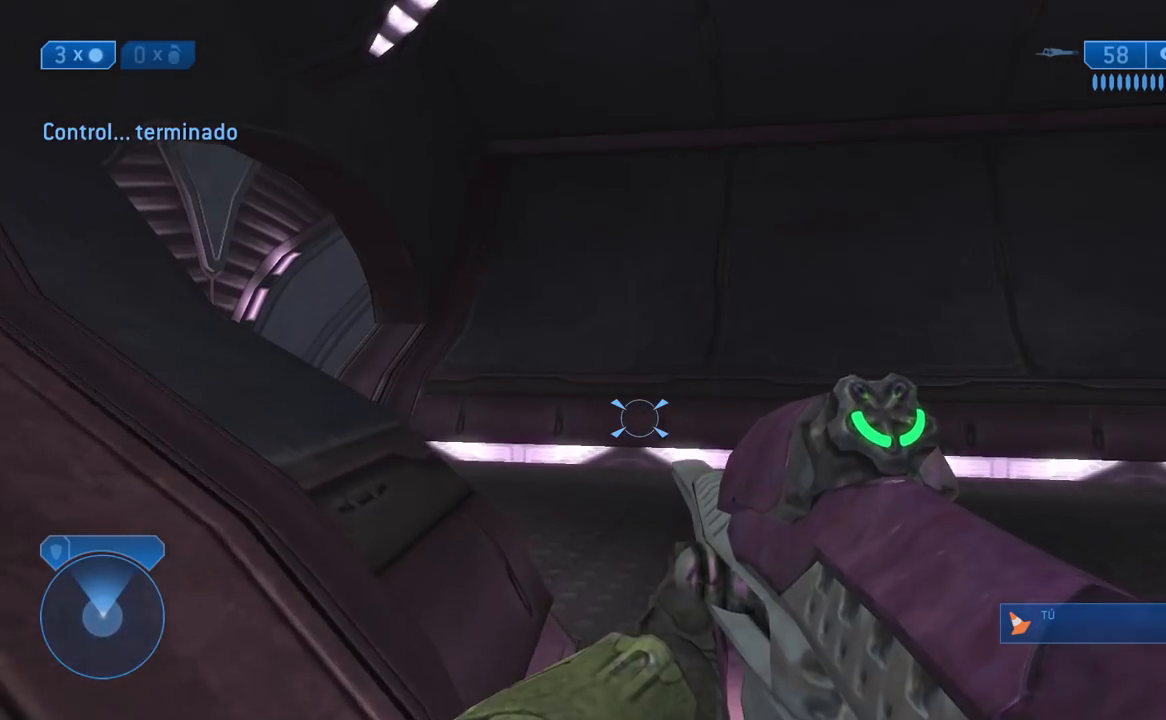
Gameplay with a controller (Xbox layout); each line is a JSON object with the inputs held at the frame after it. "button_events" lists button changes between this image and that frame as [ms after this image, input, new state], when the widget could be followed in between (sticks are given only as held states). This document gives stick clicks only as held states, not as events. Not read: R1.
{"buttons": [], "left_stick": "up-right", "right_stick": "center", "button_events": []}
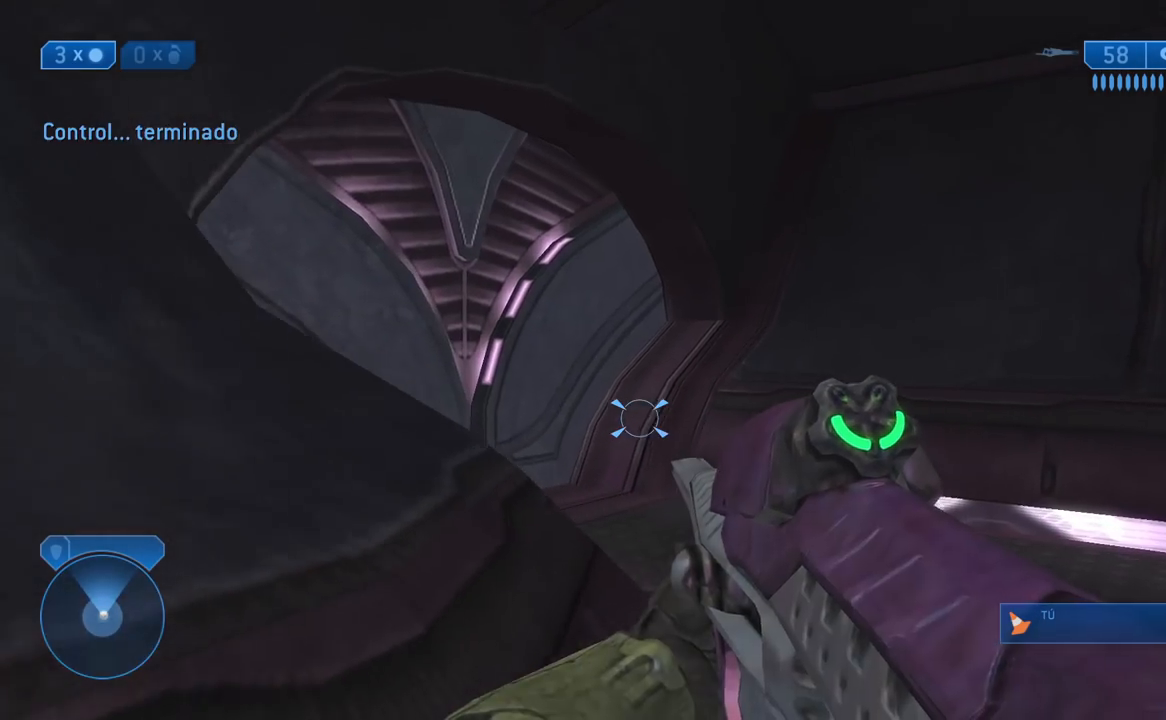
{"buttons": [], "left_stick": "up-right", "right_stick": "left", "button_events": []}
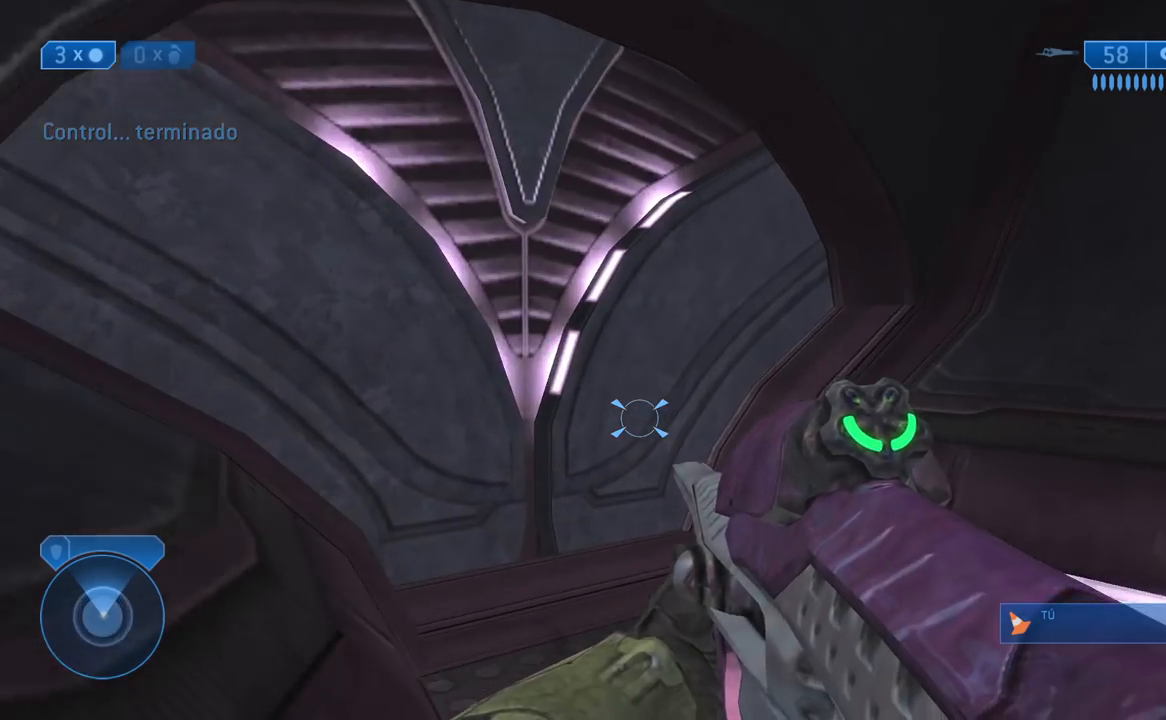
{"buttons": [], "left_stick": "up", "right_stick": "center", "button_events": []}
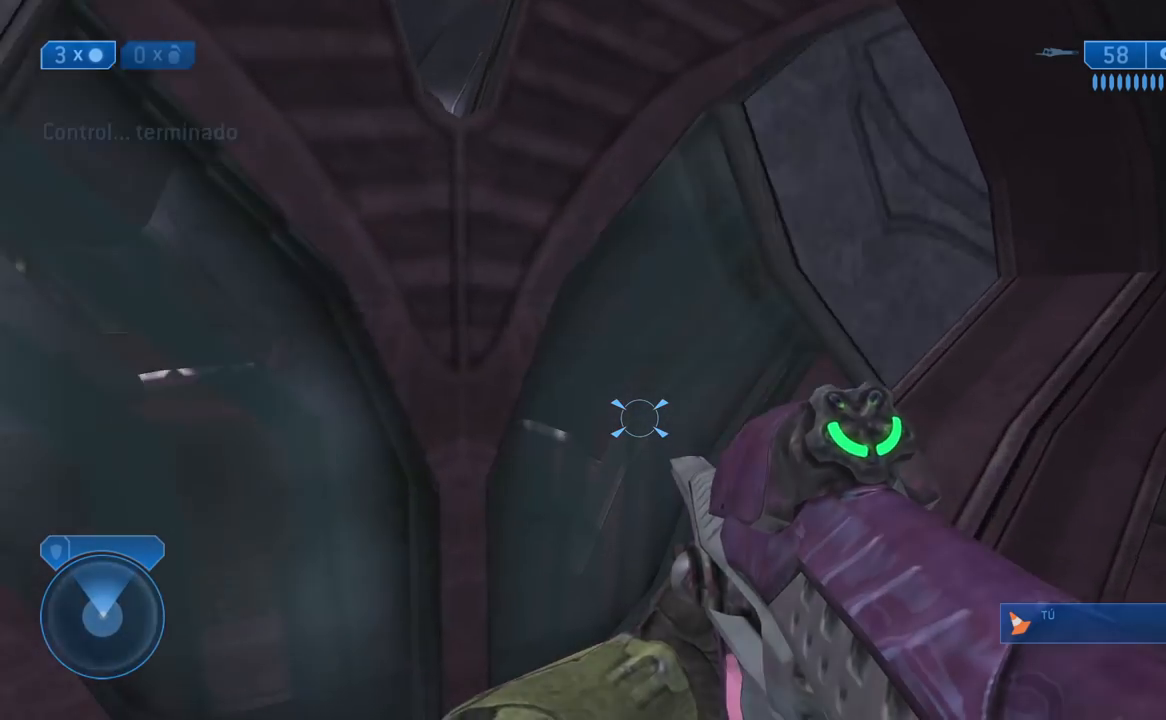
{"buttons": [], "left_stick": "up-left", "right_stick": "center", "button_events": []}
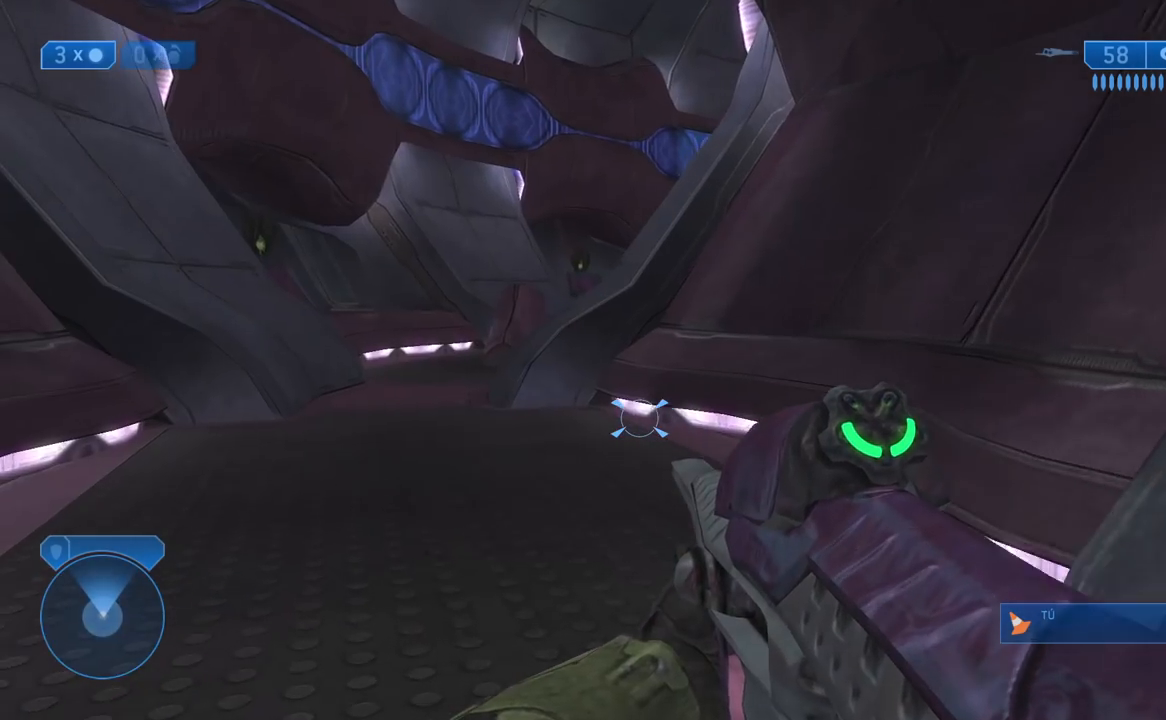
{"buttons": [], "left_stick": "up-left", "right_stick": "center", "button_events": []}
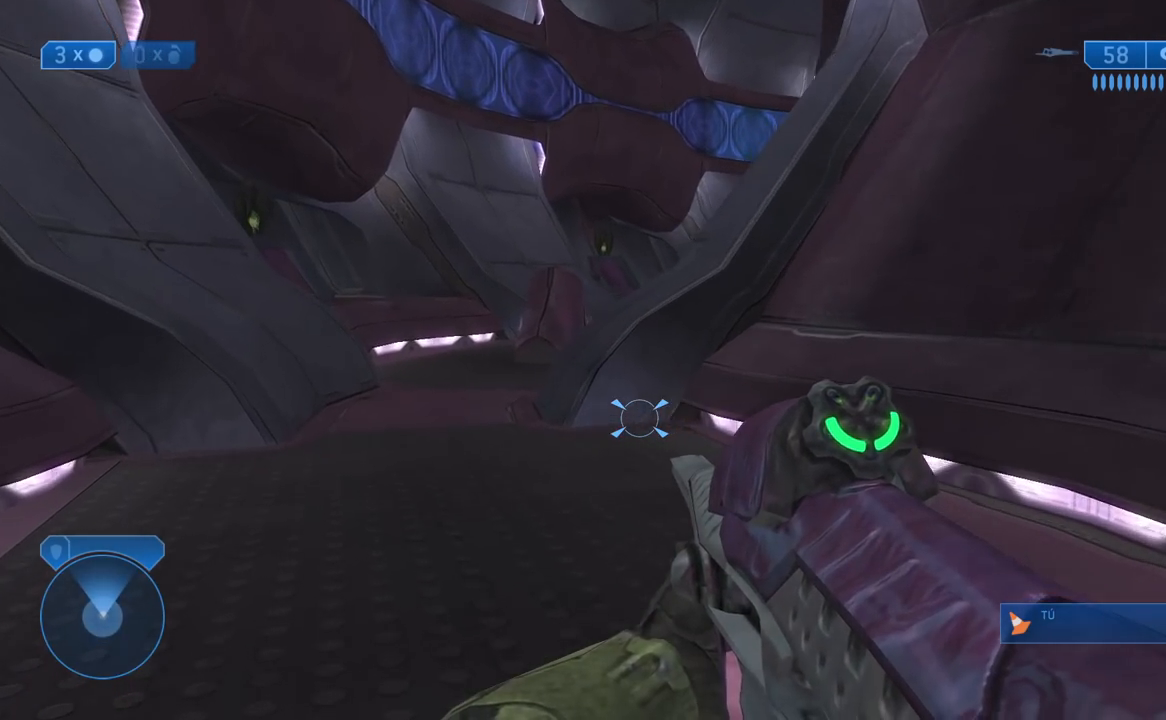
{"buttons": [], "left_stick": "up-left", "right_stick": "up-right", "button_events": []}
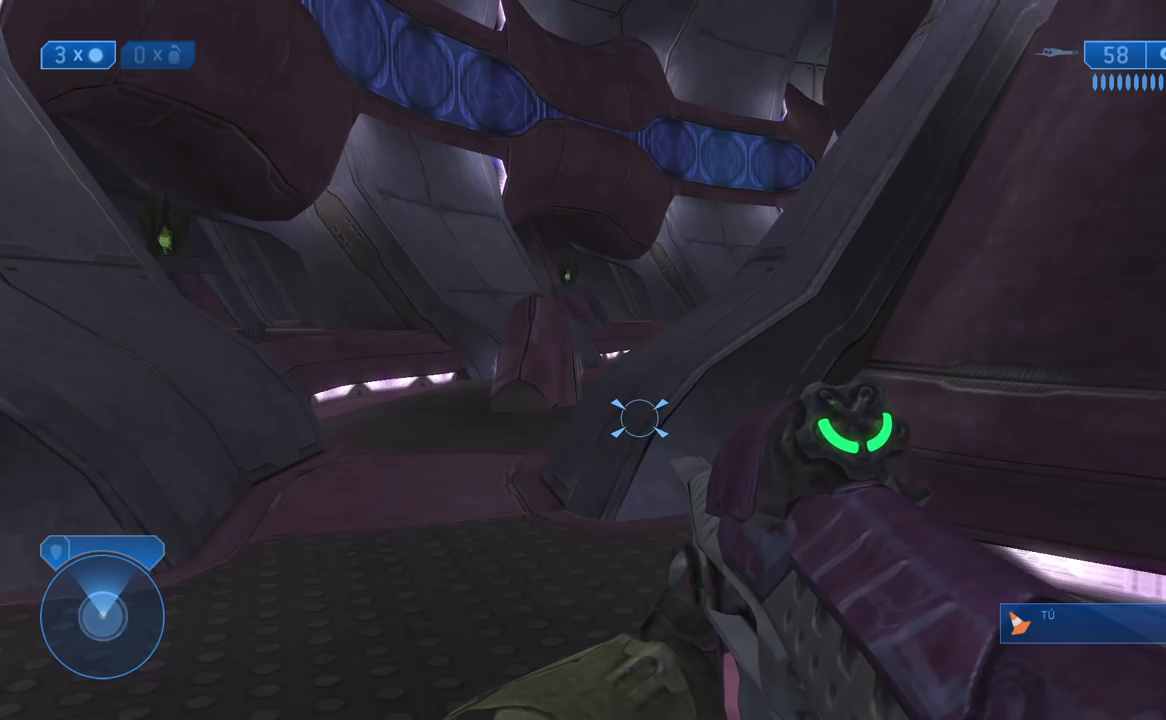
{"buttons": [], "left_stick": "up-left", "right_stick": "right", "button_events": []}
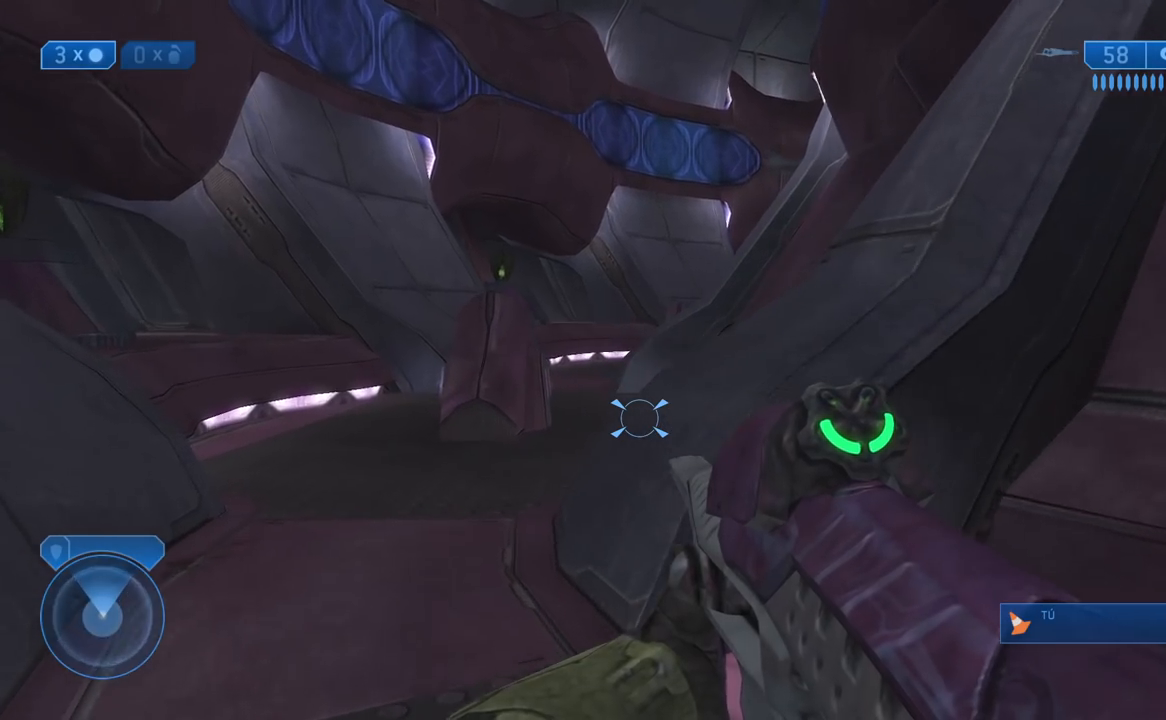
{"buttons": [], "left_stick": "up-left", "right_stick": "center", "button_events": []}
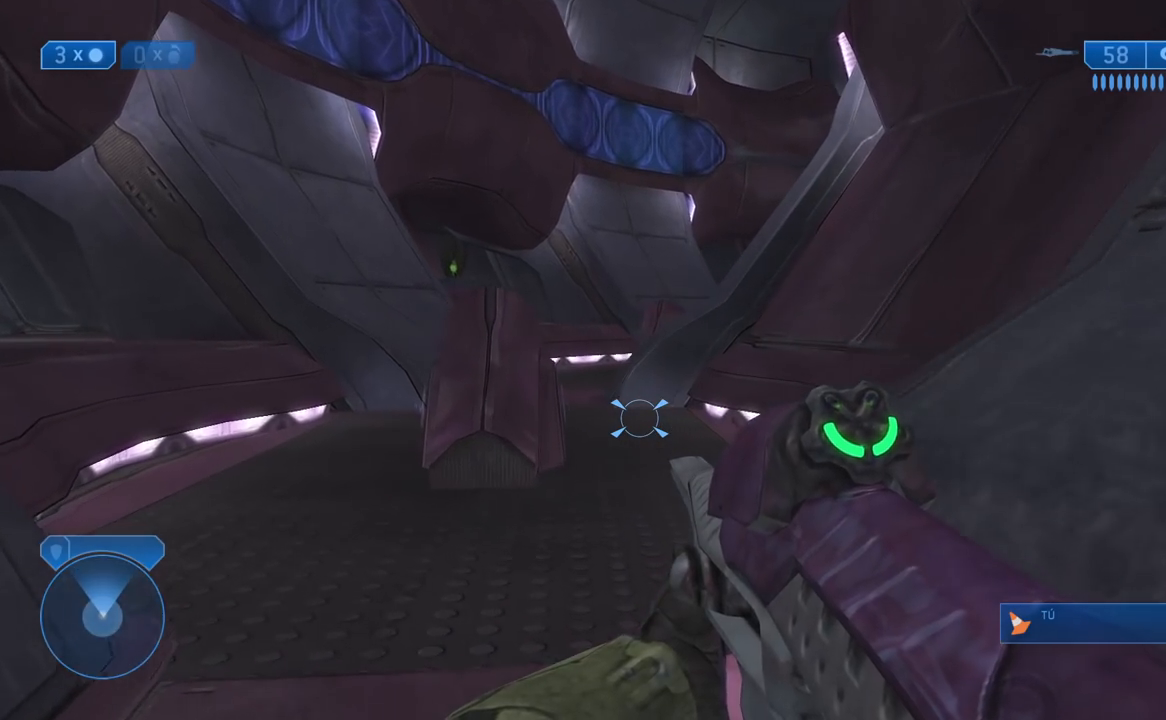
{"buttons": [], "left_stick": "up-left", "right_stick": "up-right", "button_events": [[183, "Y", "down"], [250, "Y", "up"]]}
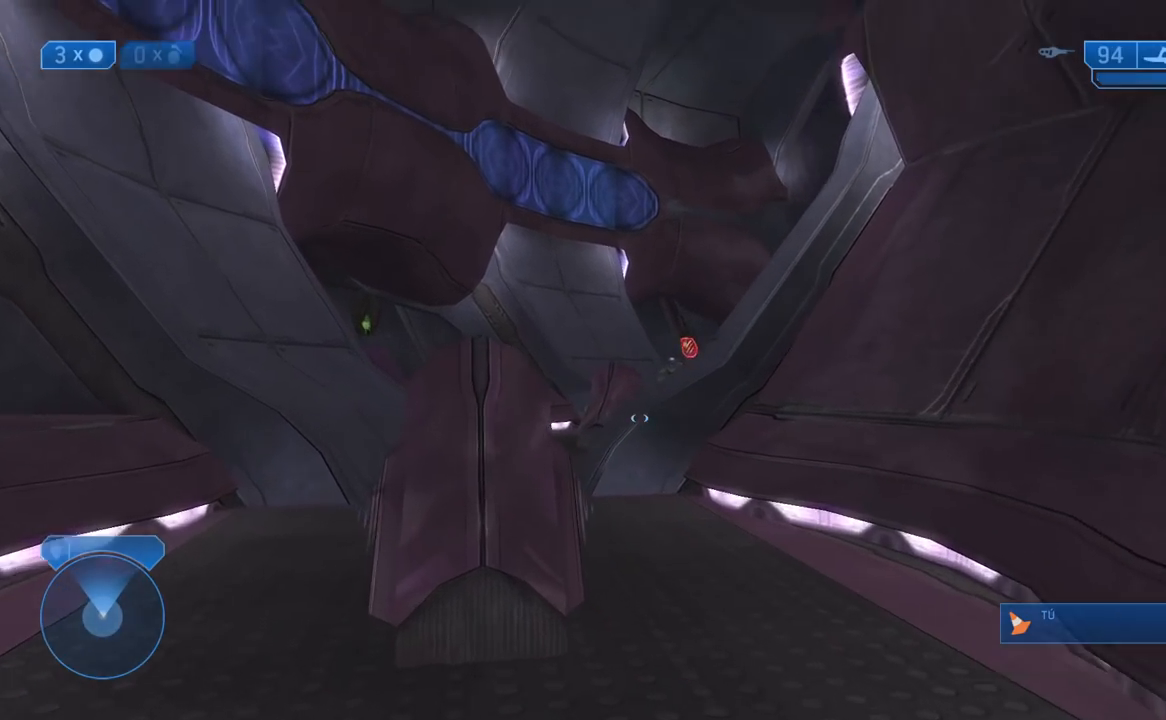
{"buttons": [], "left_stick": "center", "right_stick": "down-left", "button_events": []}
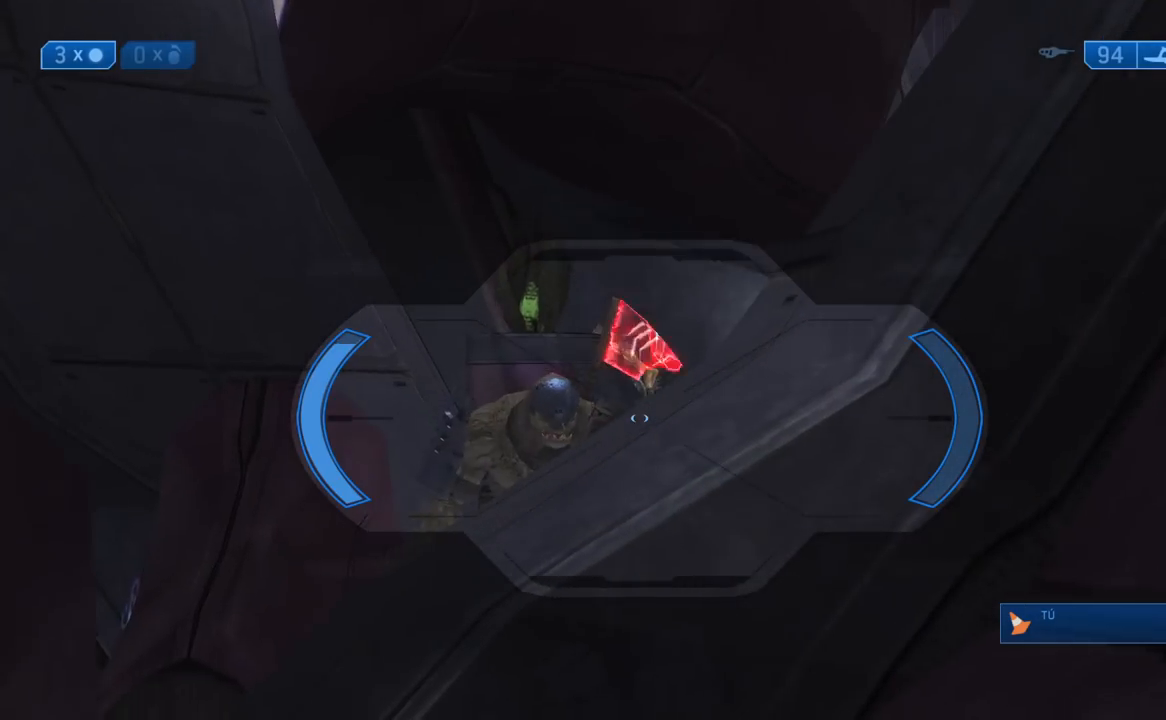
{"buttons": [], "left_stick": "center", "right_stick": "left", "button_events": []}
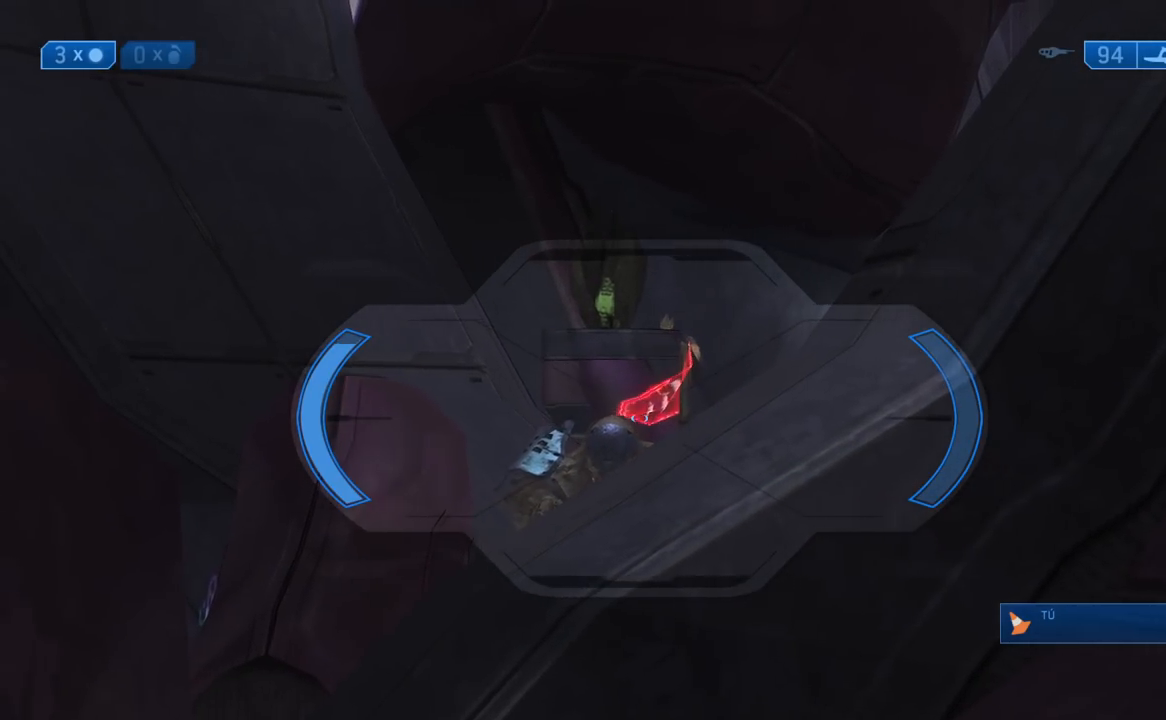
{"buttons": ["Y"], "left_stick": "center", "right_stick": "center", "button_events": [[300, "R2", "down"], [383, "R2", "up"], [450, "Y", "down"]]}
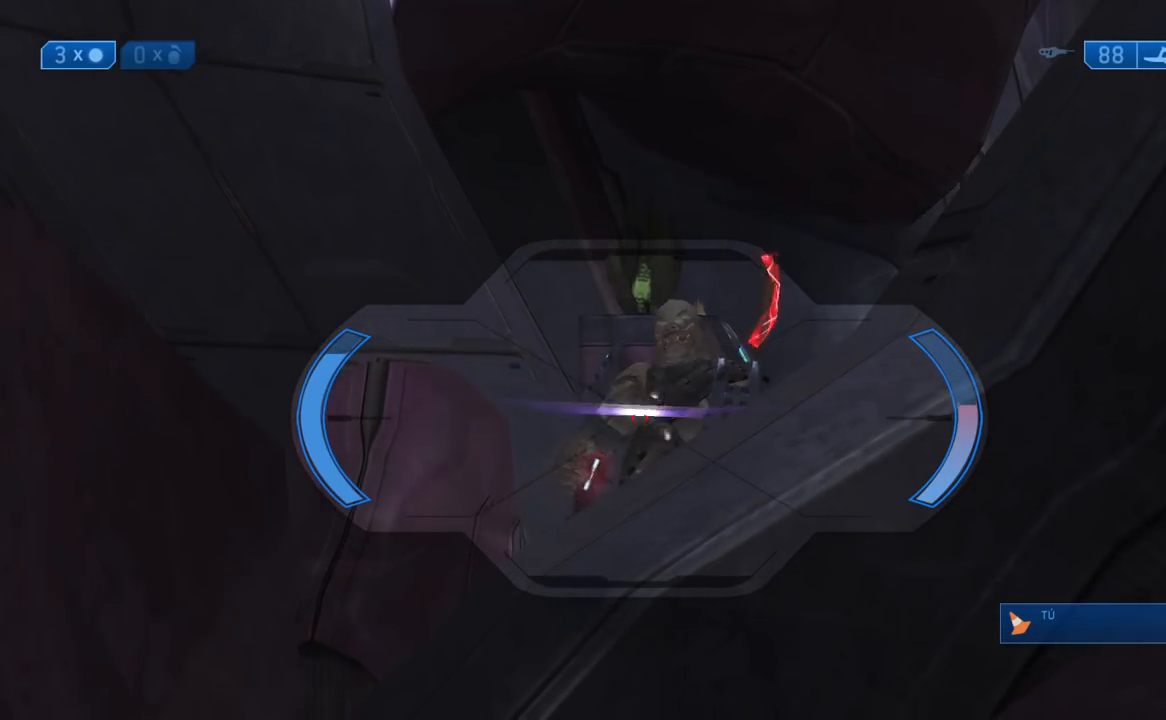
{"buttons": [], "left_stick": "center", "right_stick": "down-left", "button_events": [[50, "Y", "up"]]}
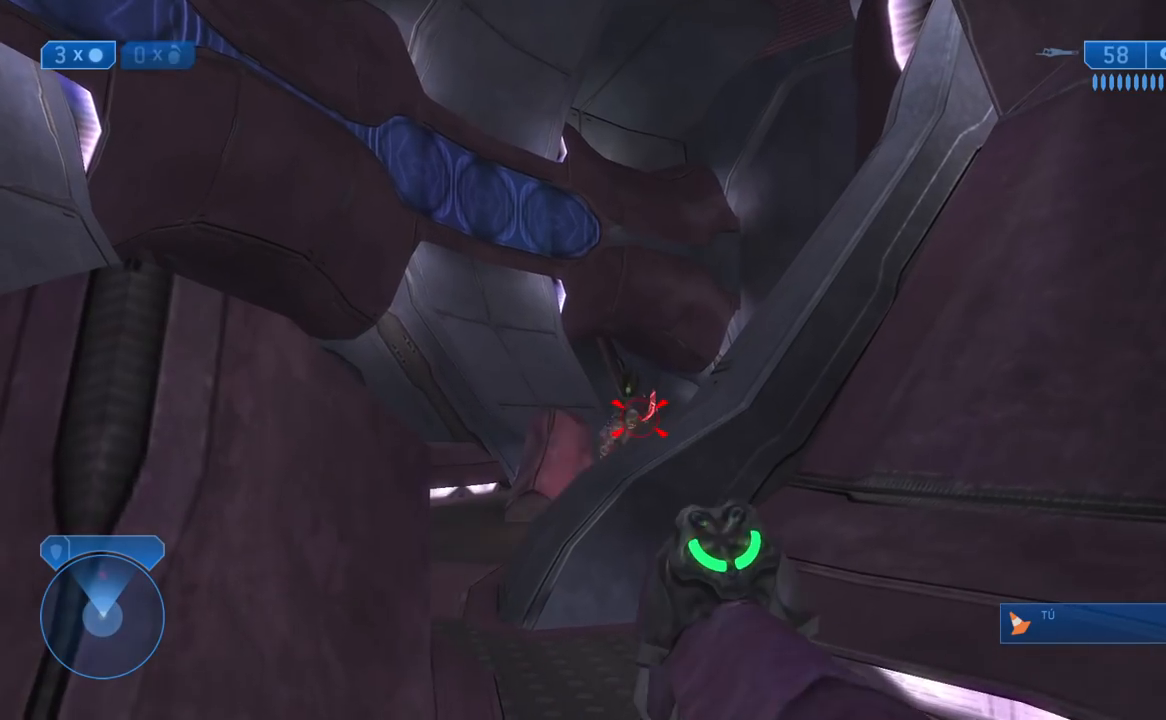
{"buttons": [], "left_stick": "center", "right_stick": "center", "button_events": [[350, "R2", "down"], [483, "R2", "up"]]}
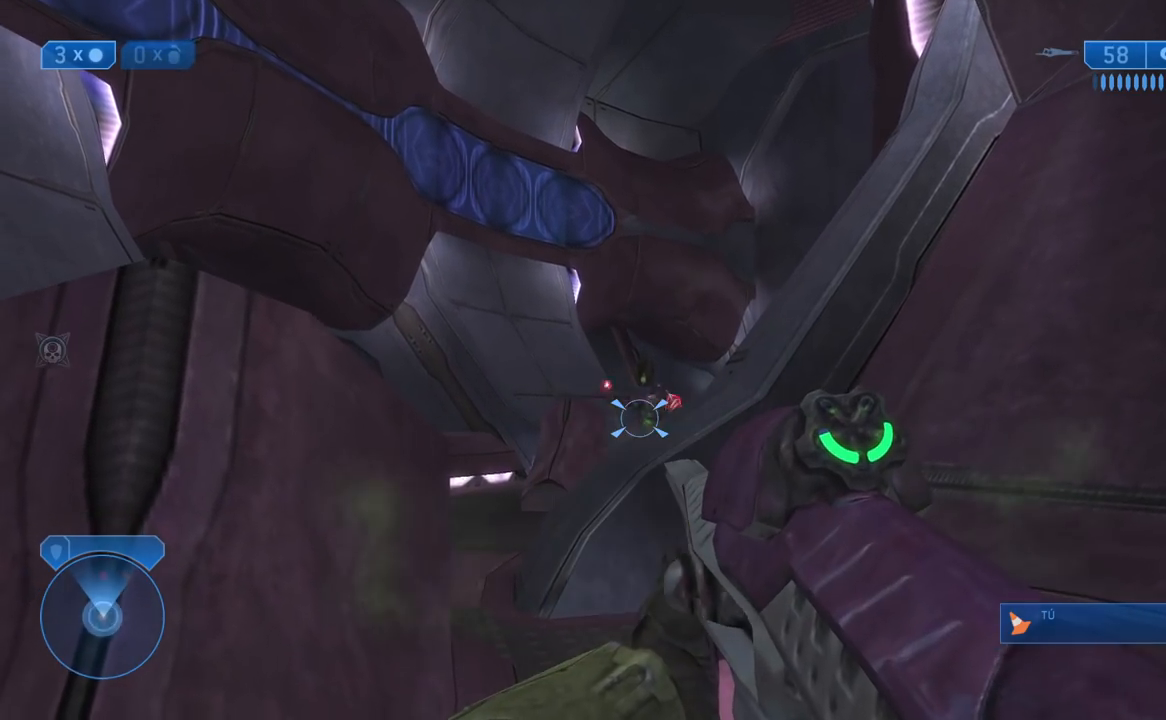
{"buttons": [], "left_stick": "up-left", "right_stick": "center"}
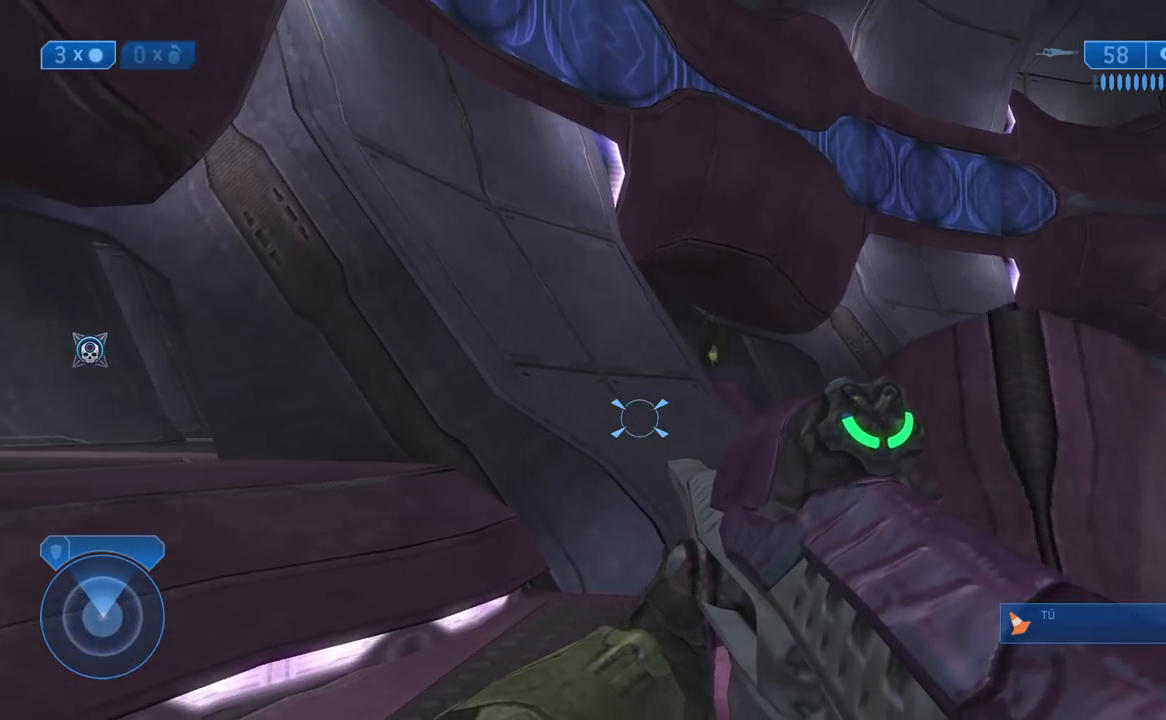
{"buttons": [], "left_stick": "left", "right_stick": "center", "button_events": [[367, "A", "down"], [500, "A", "up"]]}
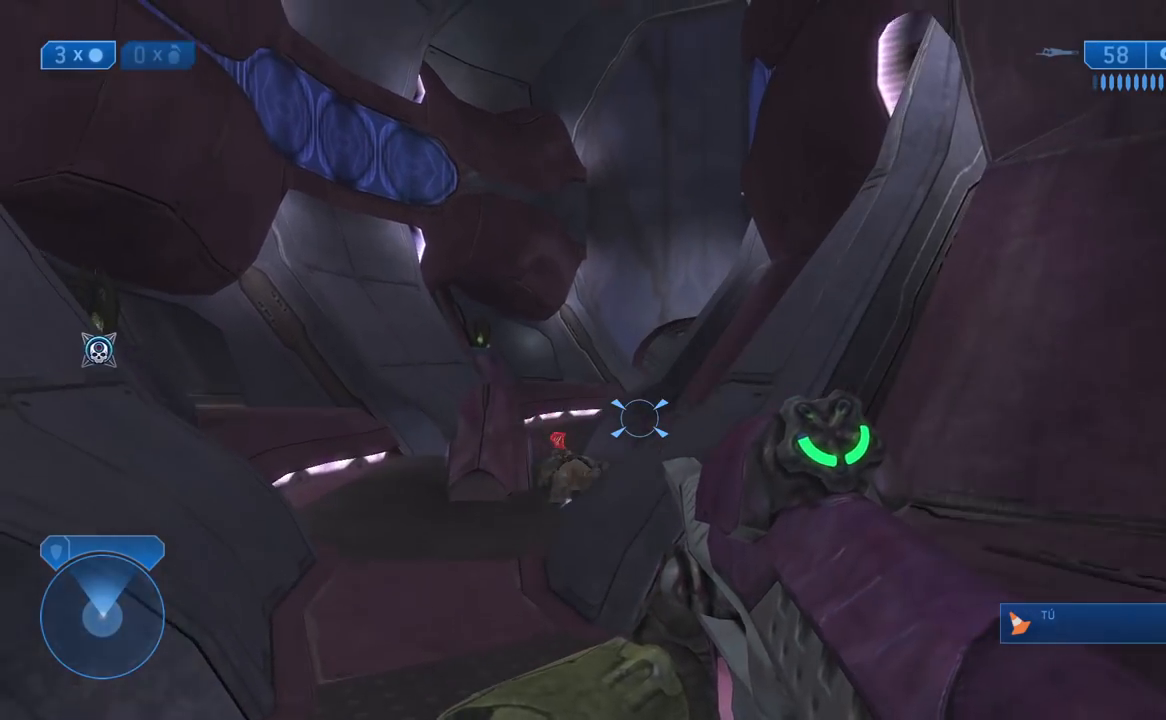
{"buttons": [], "left_stick": "center", "right_stick": "center", "button_events": []}
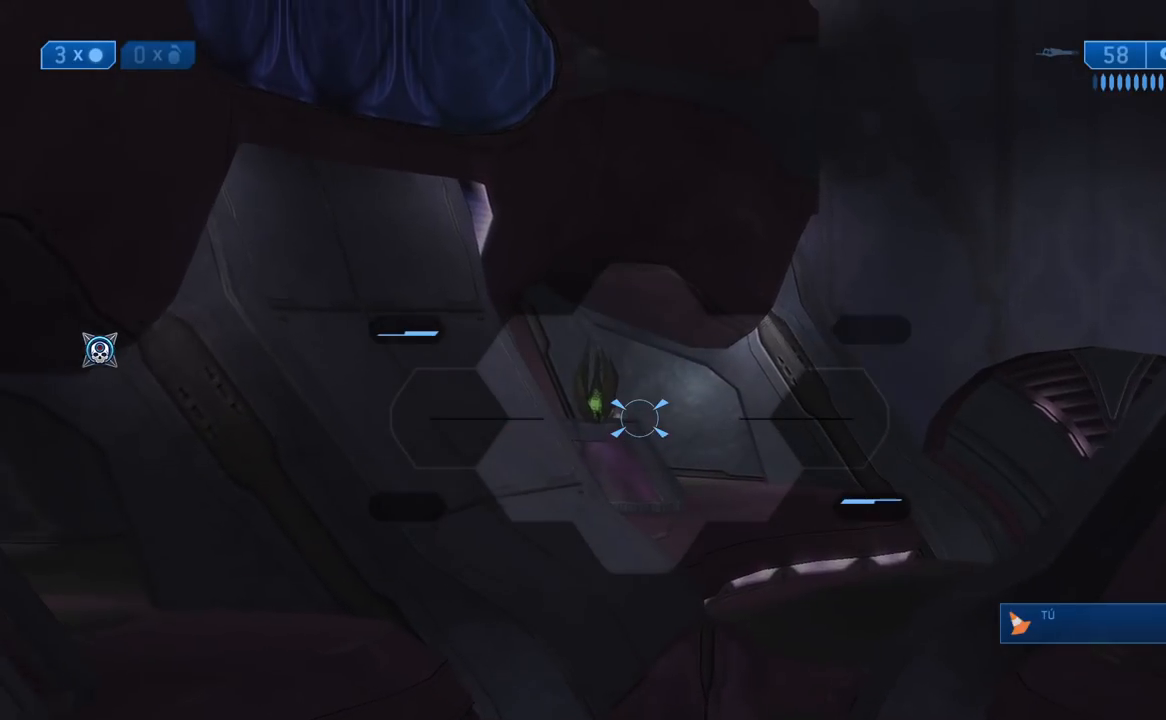
{"buttons": [], "left_stick": "center", "right_stick": "center", "button_events": []}
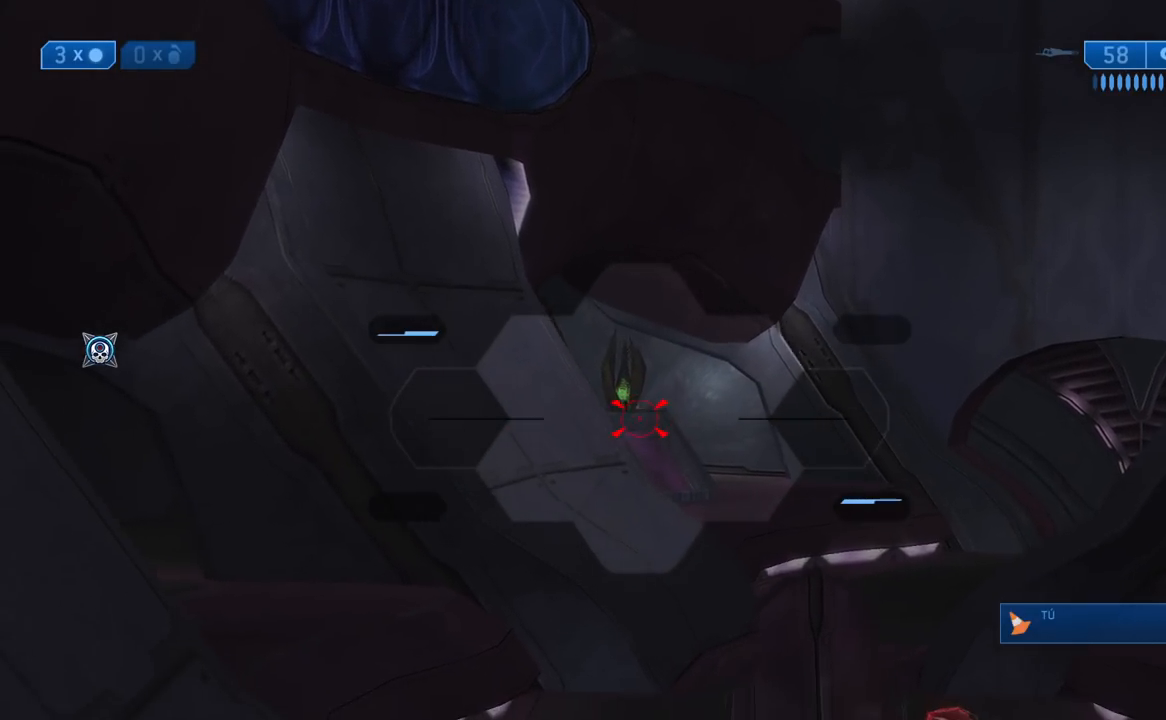
{"buttons": [], "left_stick": "right", "right_stick": "center", "button_events": [[333, "A", "down"], [450, "A", "up"]]}
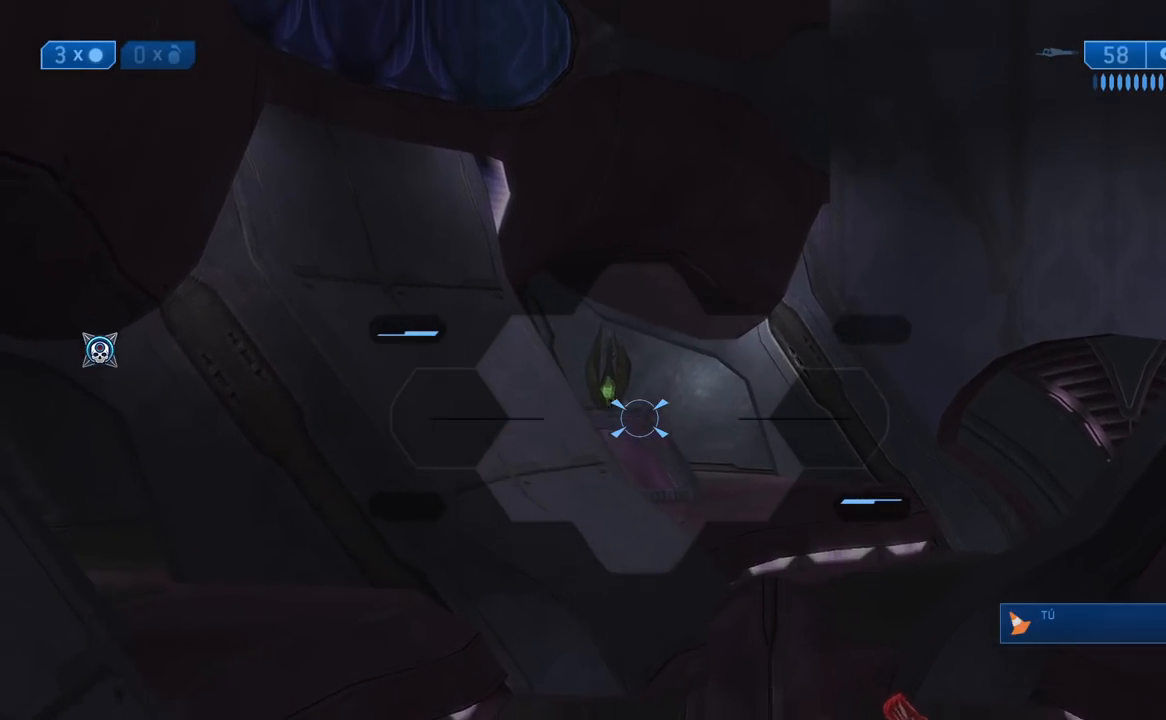
{"buttons": [], "left_stick": "center", "right_stick": "center", "button_events": []}
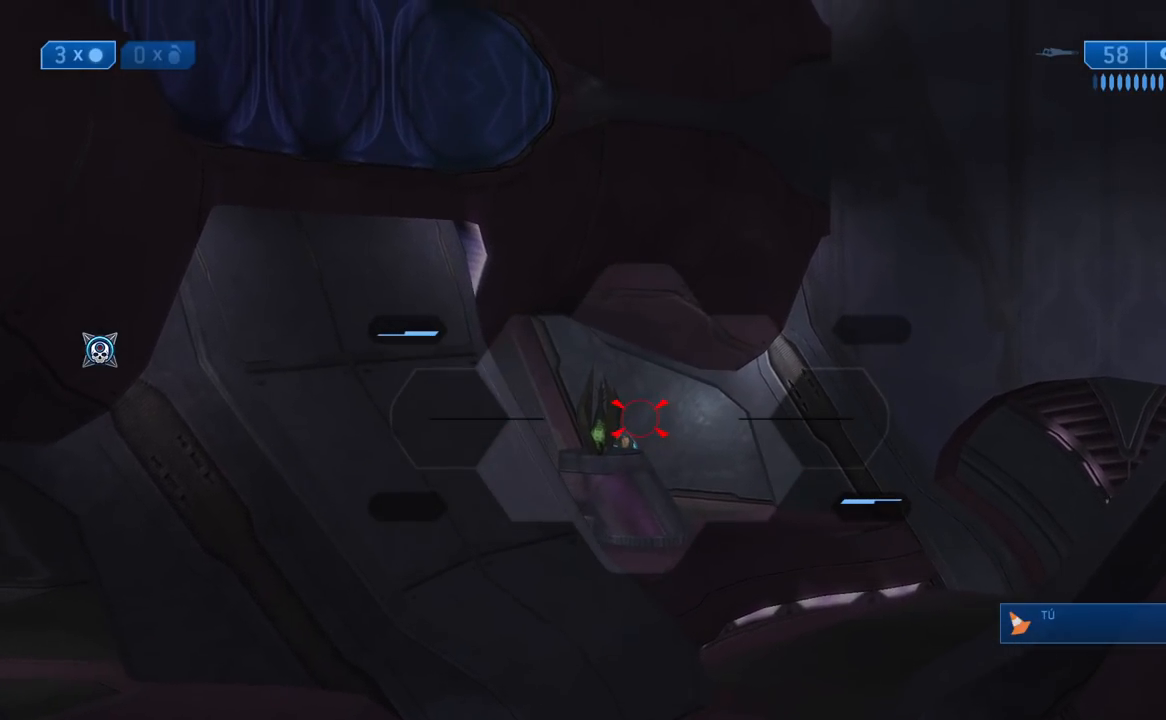
{"buttons": ["R2"], "left_stick": "center", "right_stick": "center", "button_events": [[450, "R2", "down"]]}
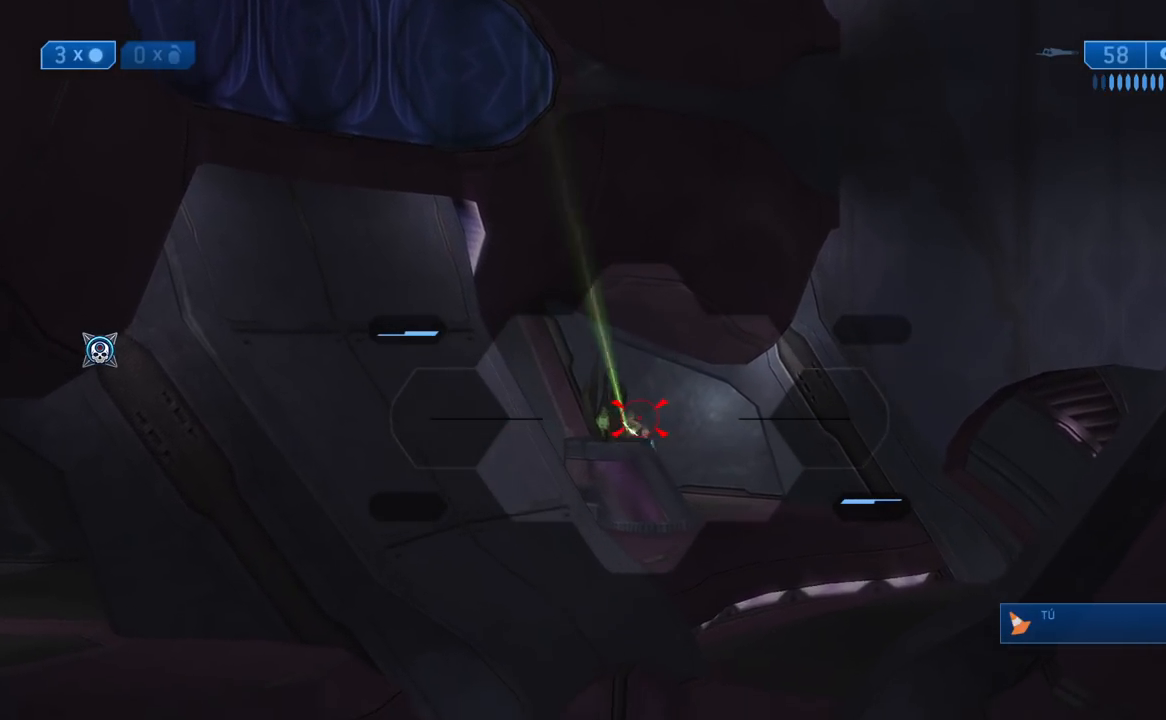
{"buttons": [], "left_stick": "center", "right_stick": "center", "button_events": [[83, "R2", "up"], [400, "A", "down"], [500, "A", "up"]]}
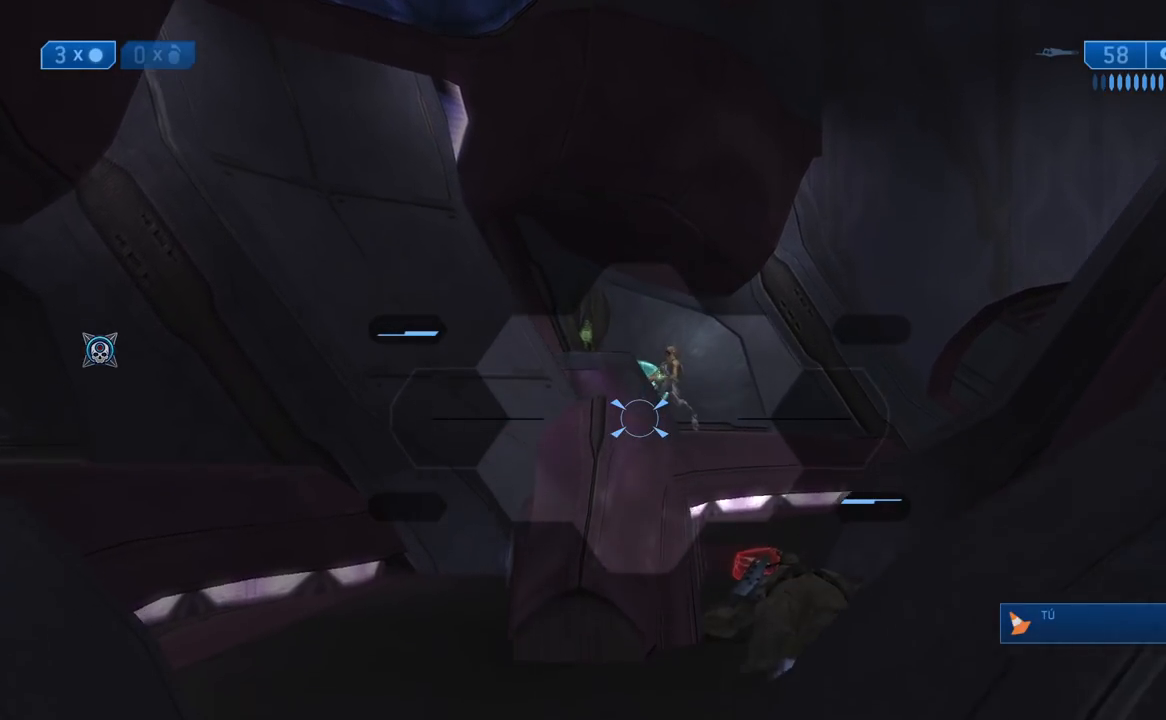
{"buttons": [], "left_stick": "center", "right_stick": "up", "button_events": [[267, "R2", "down"], [367, "R2", "up"]]}
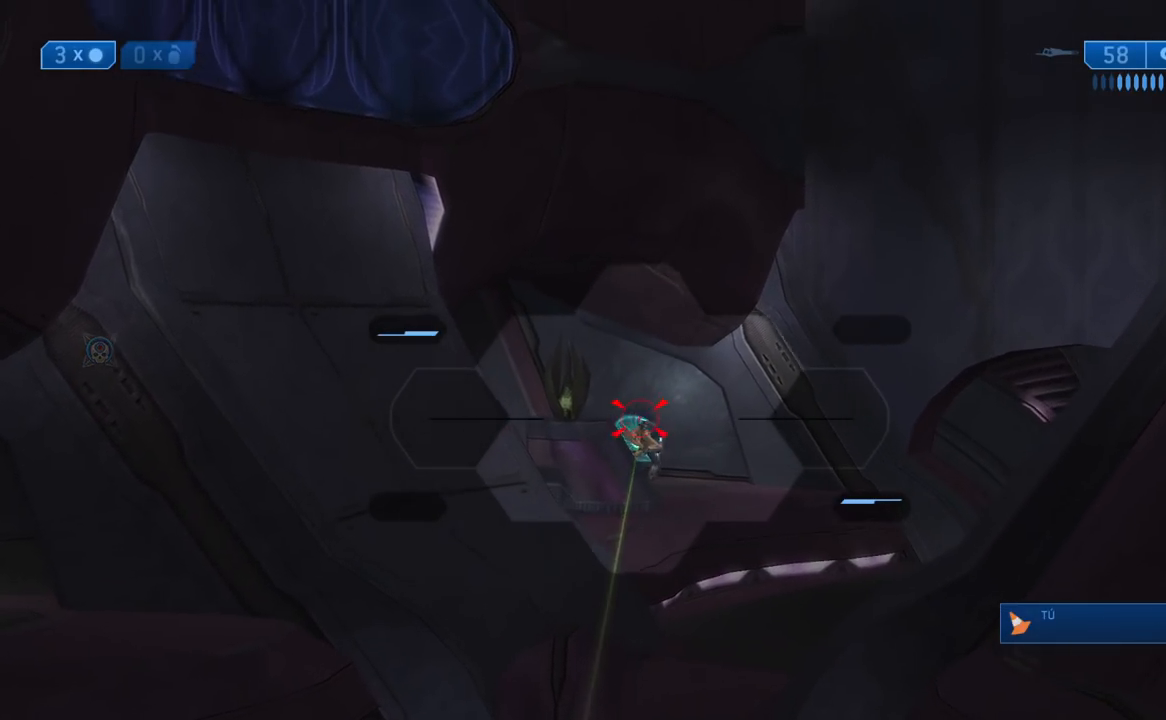
{"buttons": [], "left_stick": "center", "right_stick": "center", "button_events": [[117, "R2", "down"], [233, "R2", "up"]]}